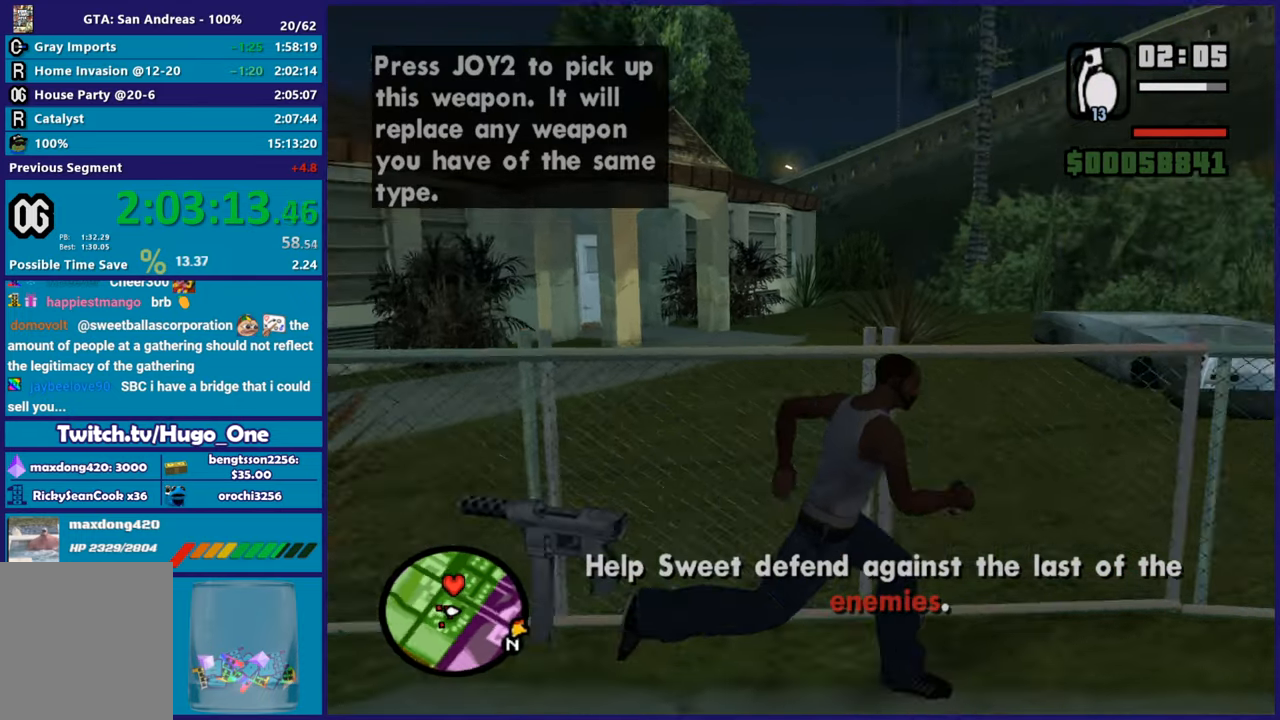
Gameplay with a controller (Xbox layout); each line is a JSON object with the inputs held at the frame after it. "button_events" lists button changes between this image and that frame as [ms after this image, input, new state], when the widget could be followed in between (sticks are given only as held states). This document gives stick clicks only as held states, not as events.
{"buttons": [], "left_stick": "right", "right_stick": "center", "button_events": [[117, "A", "up"], [200, "A", "down"], [300, "A", "up"], [384, "A", "down"], [484, "A", "up"]]}
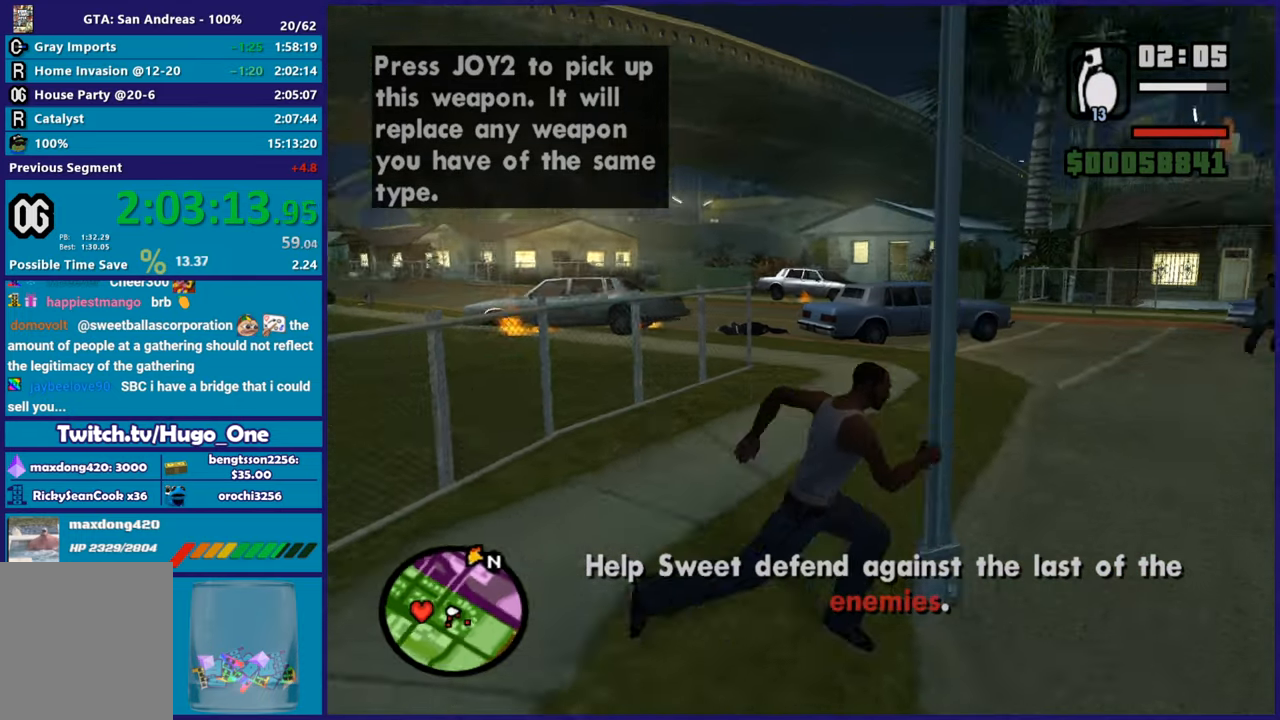
{"buttons": [], "left_stick": "up", "right_stick": "down-left", "button_events": [[67, "A", "down"], [167, "A", "up"], [217, "A", "down"], [301, "A", "up"]]}
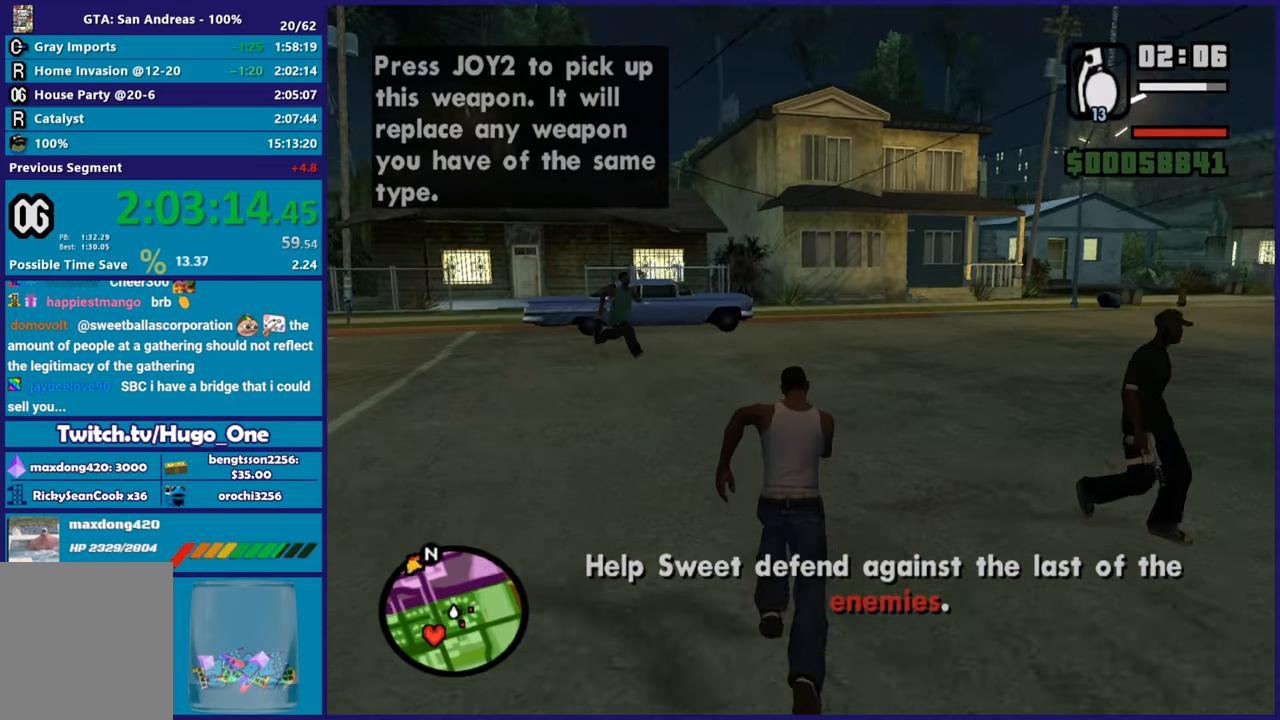
{"buttons": [], "left_stick": "up", "right_stick": "down-left", "button_events": []}
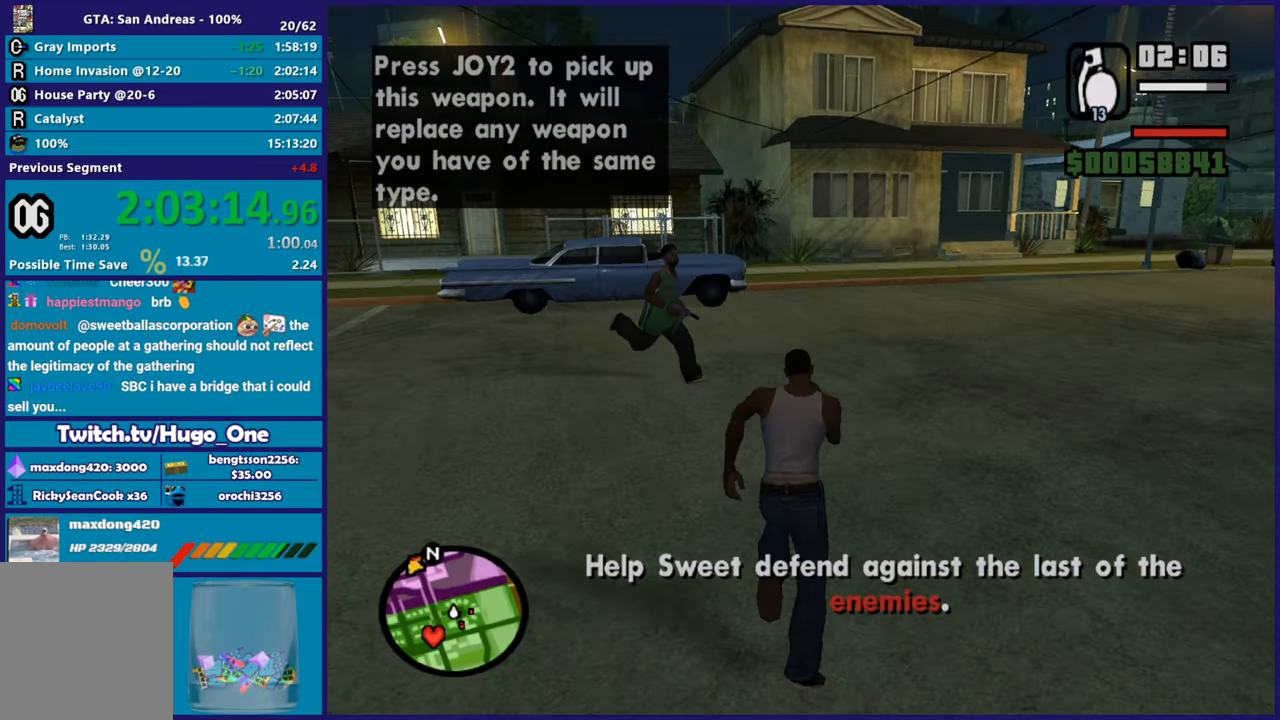
{"buttons": [], "left_stick": "up", "right_stick": "center", "button_events": []}
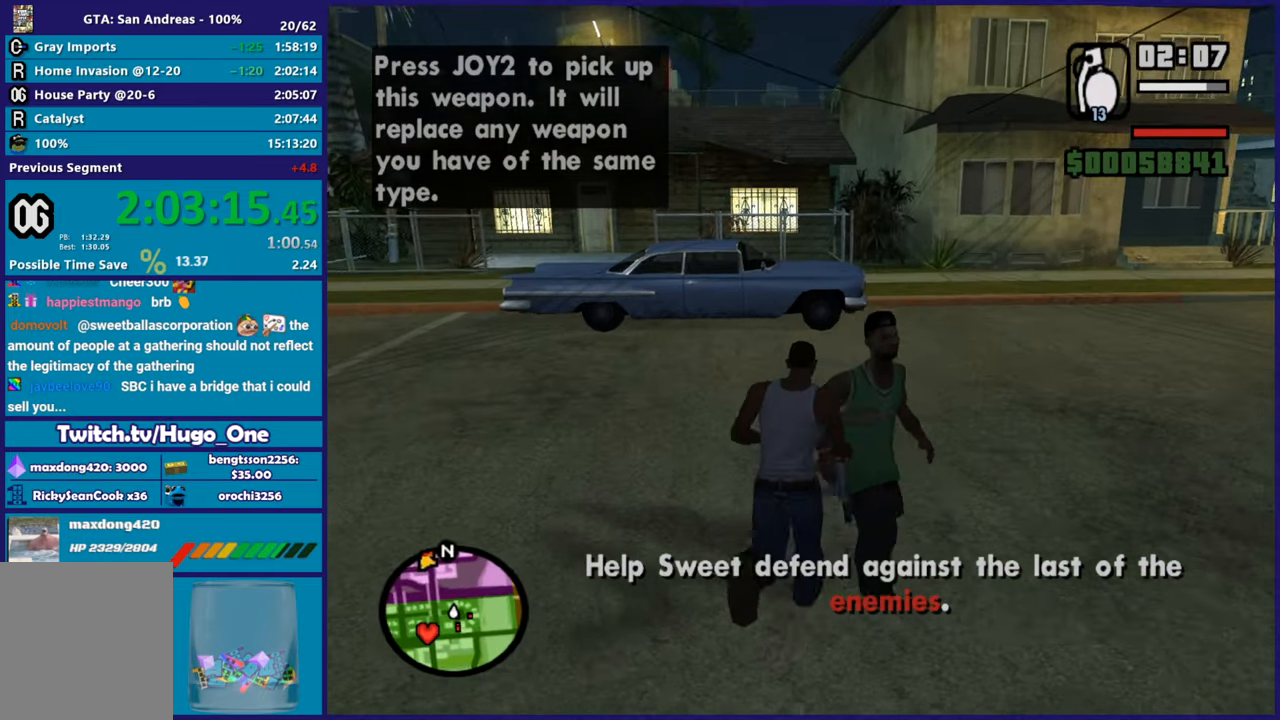
{"buttons": ["R2"], "left_stick": "up", "right_stick": "down-left", "button_events": [[417, "R2", "down"]]}
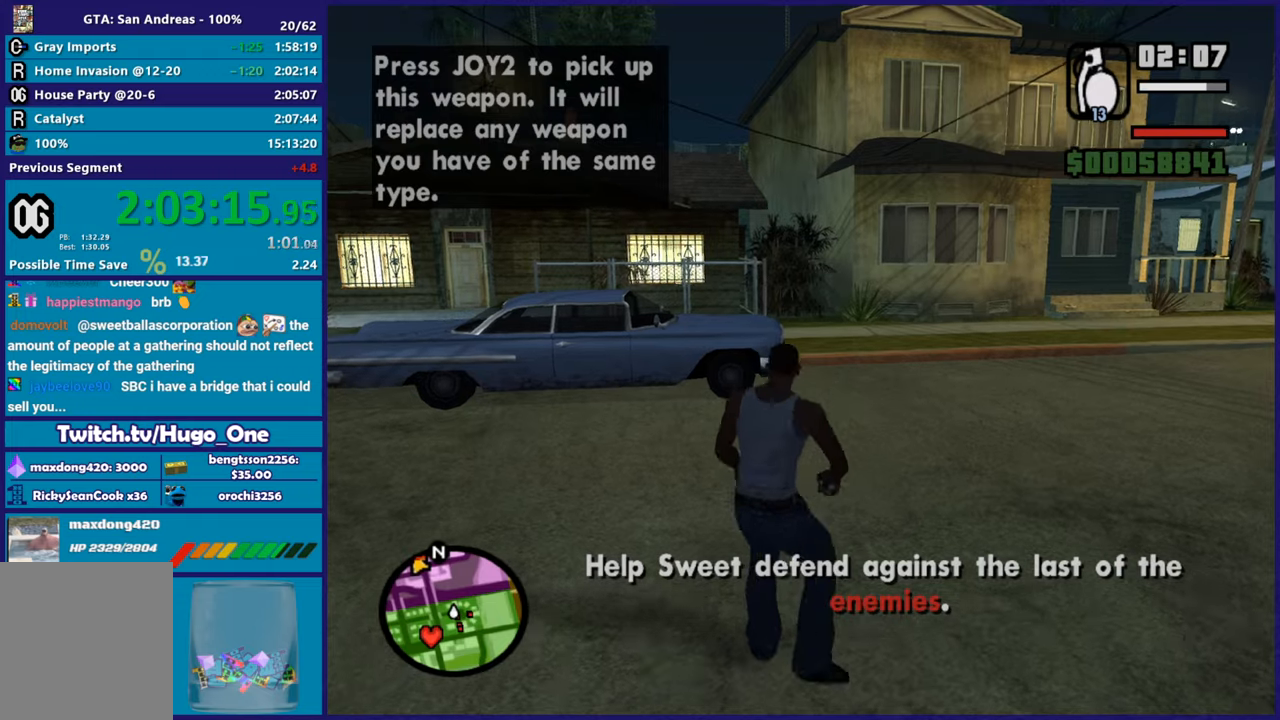
{"buttons": [], "left_stick": "up", "right_stick": "center", "button_events": [[251, "R2", "up"]]}
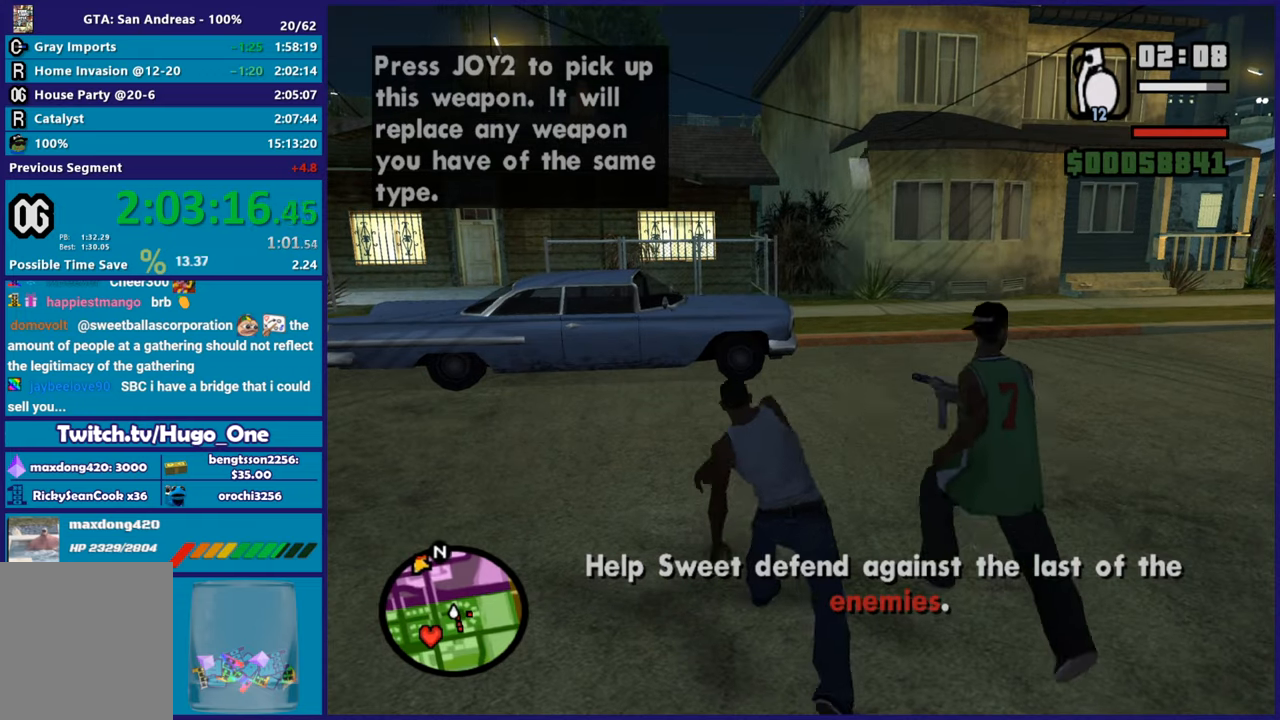
{"buttons": [], "left_stick": "up-right", "right_stick": "right", "button_events": []}
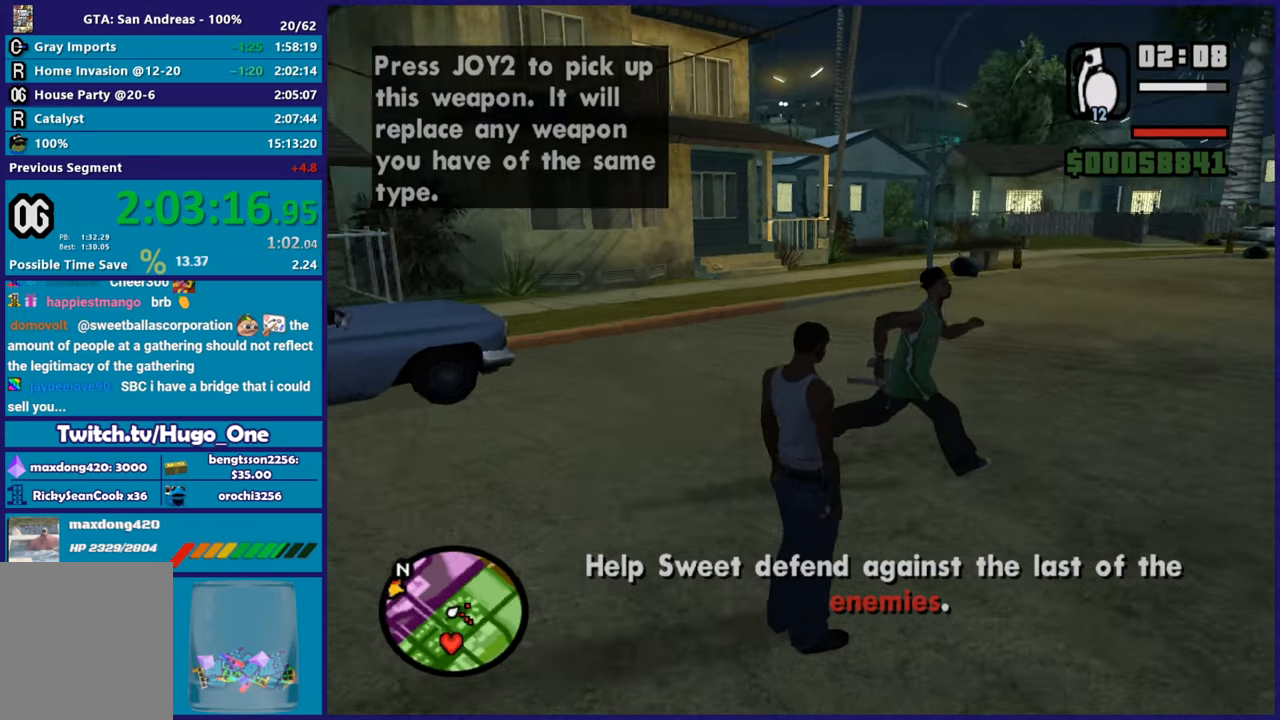
{"buttons": [], "left_stick": "up-left", "right_stick": "center", "button_events": []}
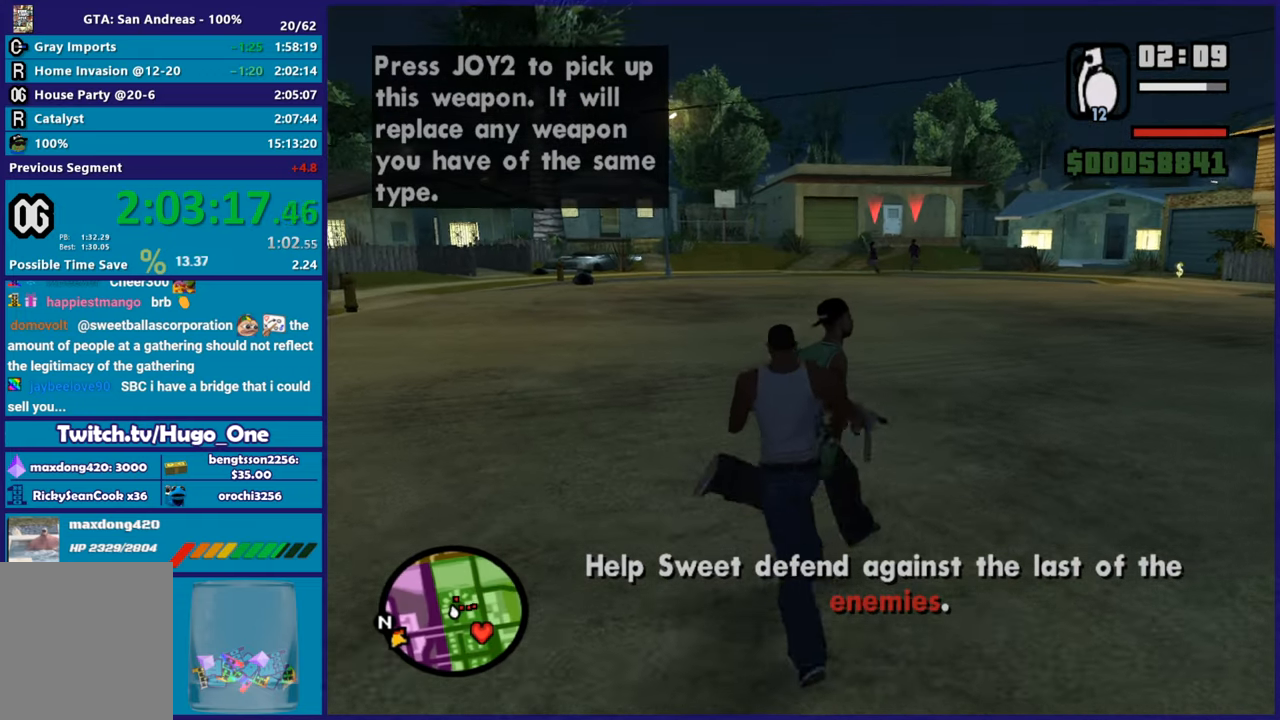
{"buttons": [], "left_stick": "up-right", "right_stick": "center", "button_events": [[17, "A", "down"], [150, "A", "up"], [217, "A", "down"], [317, "A", "up"]]}
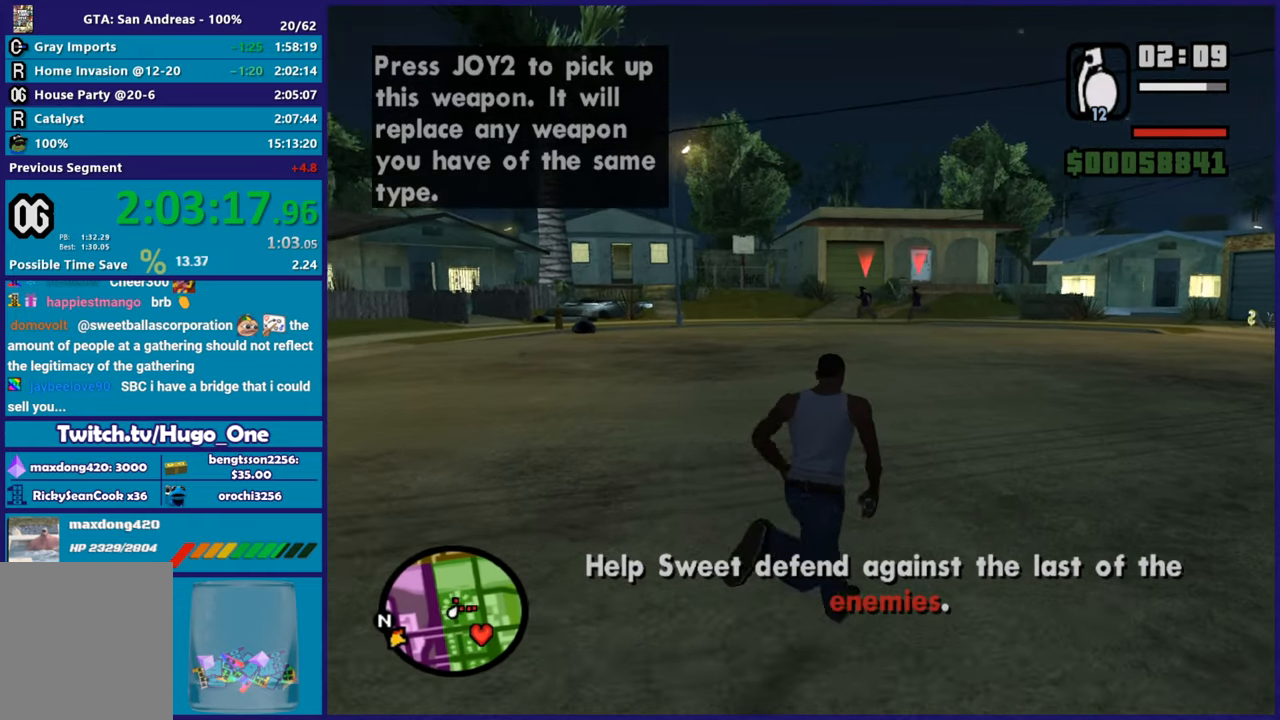
{"buttons": ["R2"], "left_stick": "up", "right_stick": "center", "button_events": [[201, "R2", "down"]]}
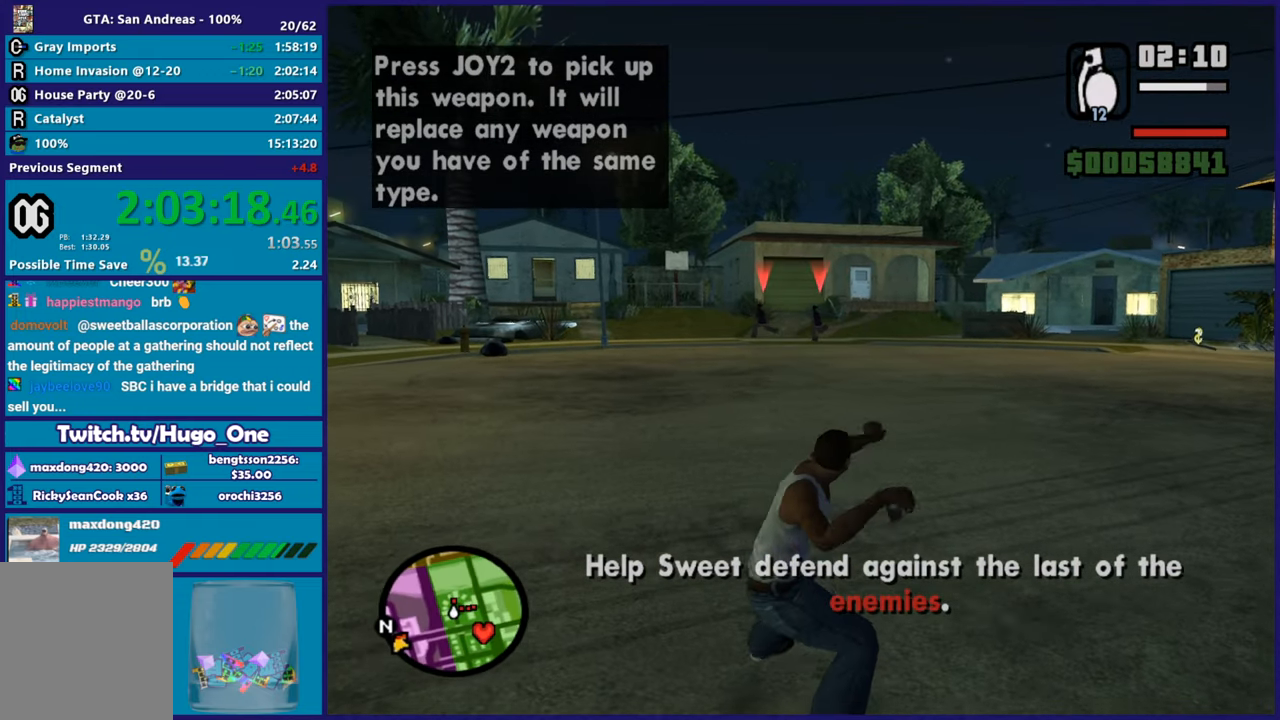
{"buttons": ["L1"], "left_stick": "up", "right_stick": "center", "button_events": [[200, "R2", "up"], [500, "L1", "down"]]}
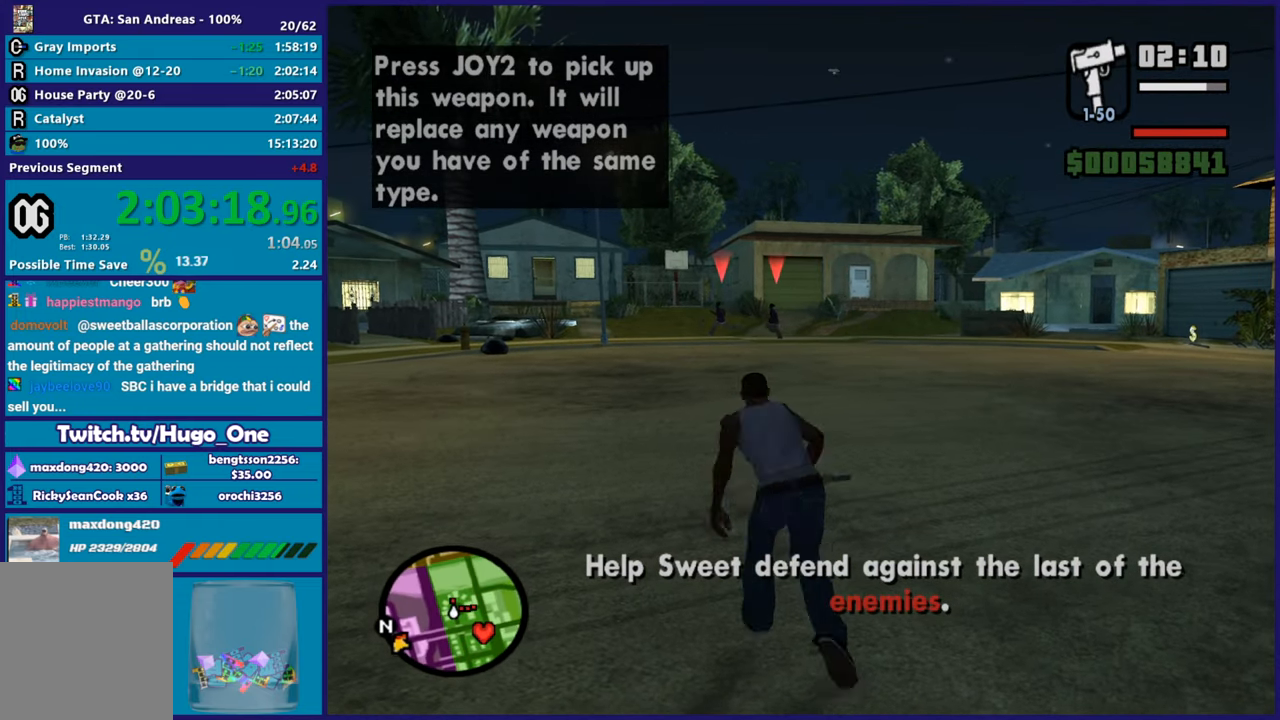
{"buttons": [], "left_stick": "up-left", "right_stick": "center", "button_events": [[134, "L1", "up"]]}
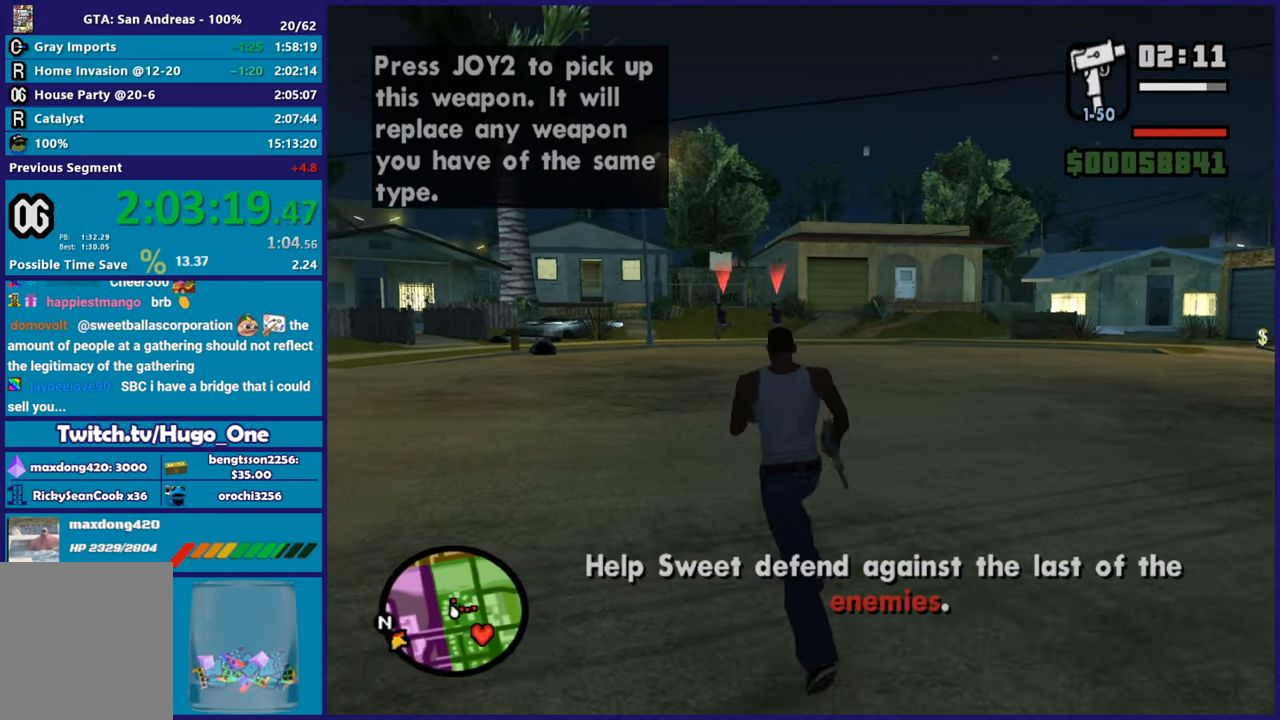
{"buttons": [], "left_stick": "up-left", "right_stick": "down", "button_events": []}
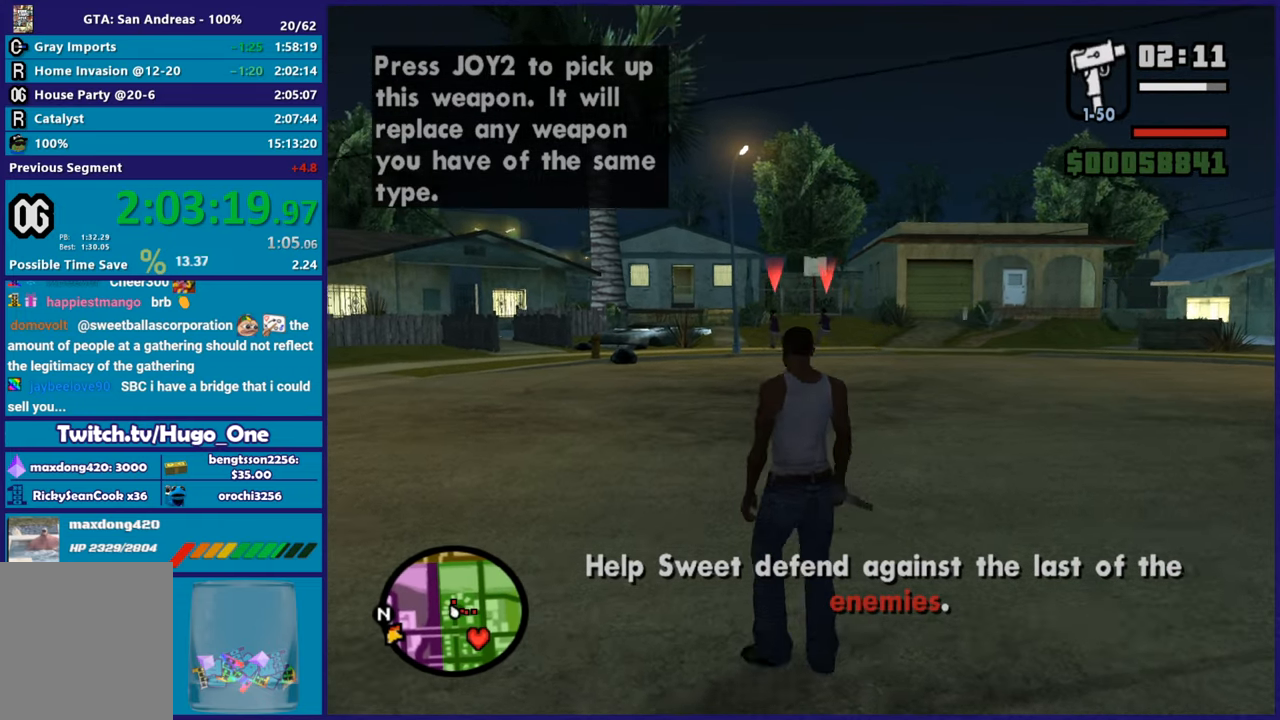
{"buttons": [], "left_stick": "up-left", "right_stick": "center", "button_events": []}
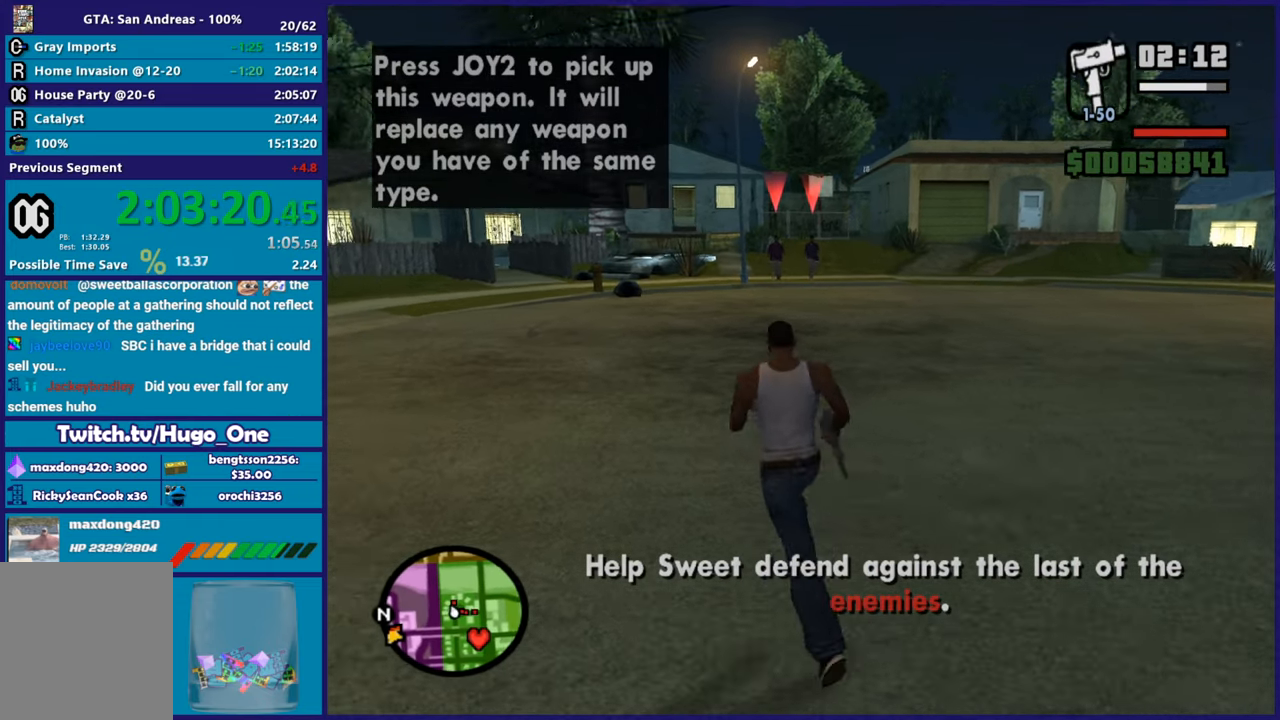
{"buttons": [], "left_stick": "up", "right_stick": "center", "button_events": []}
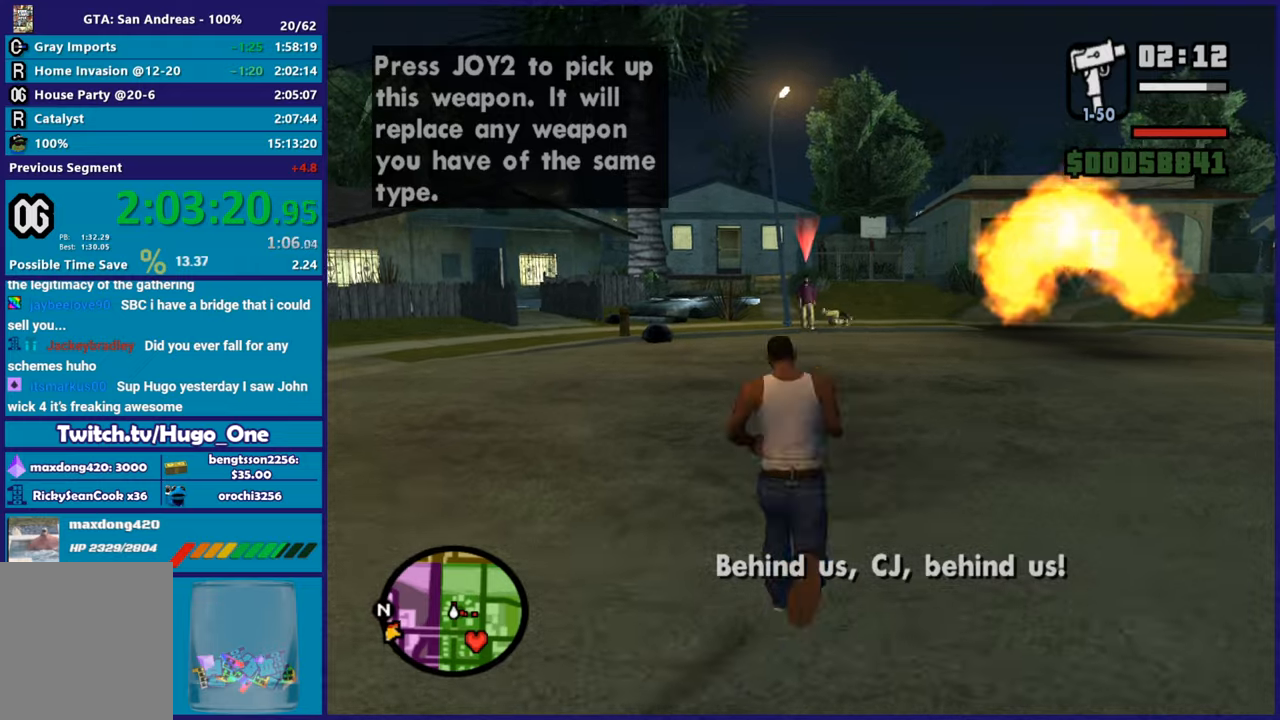
{"buttons": ["L2", "R2"], "left_stick": "up", "right_stick": "center", "button_events": [[317, "L2", "down"], [367, "R2", "down"]]}
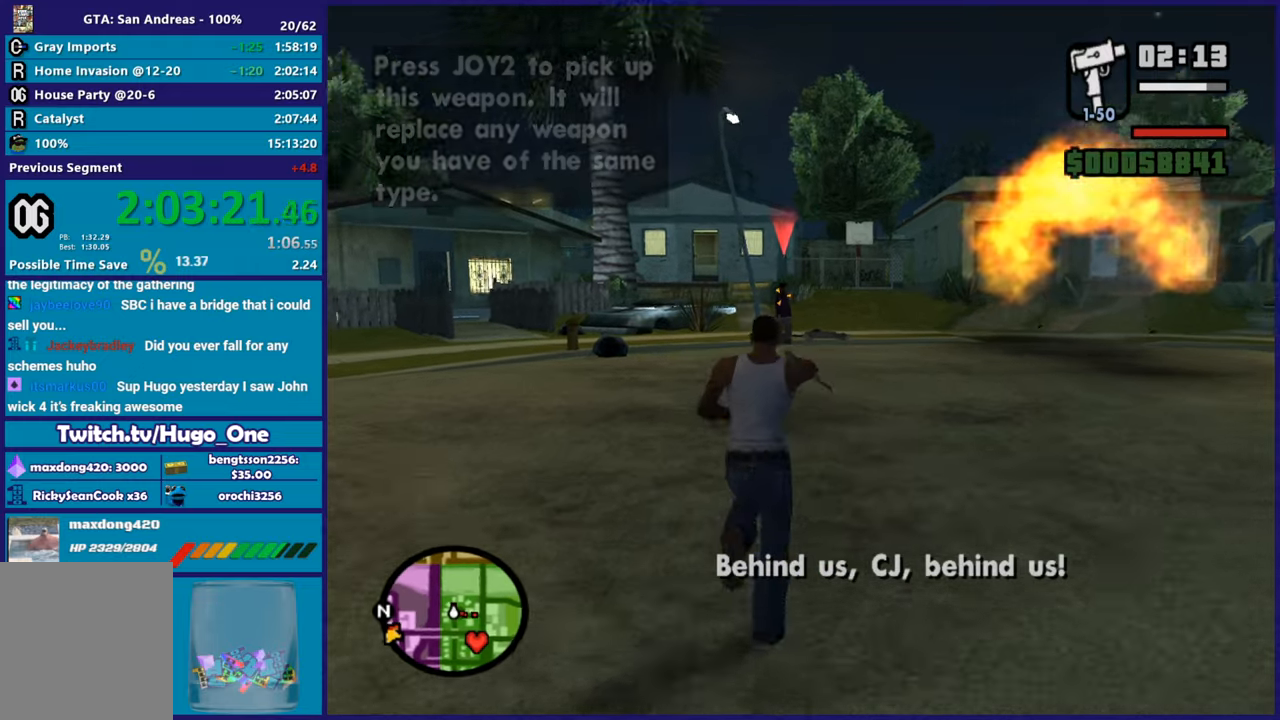
{"buttons": ["L2", "R2"], "left_stick": "up", "right_stick": "center", "button_events": []}
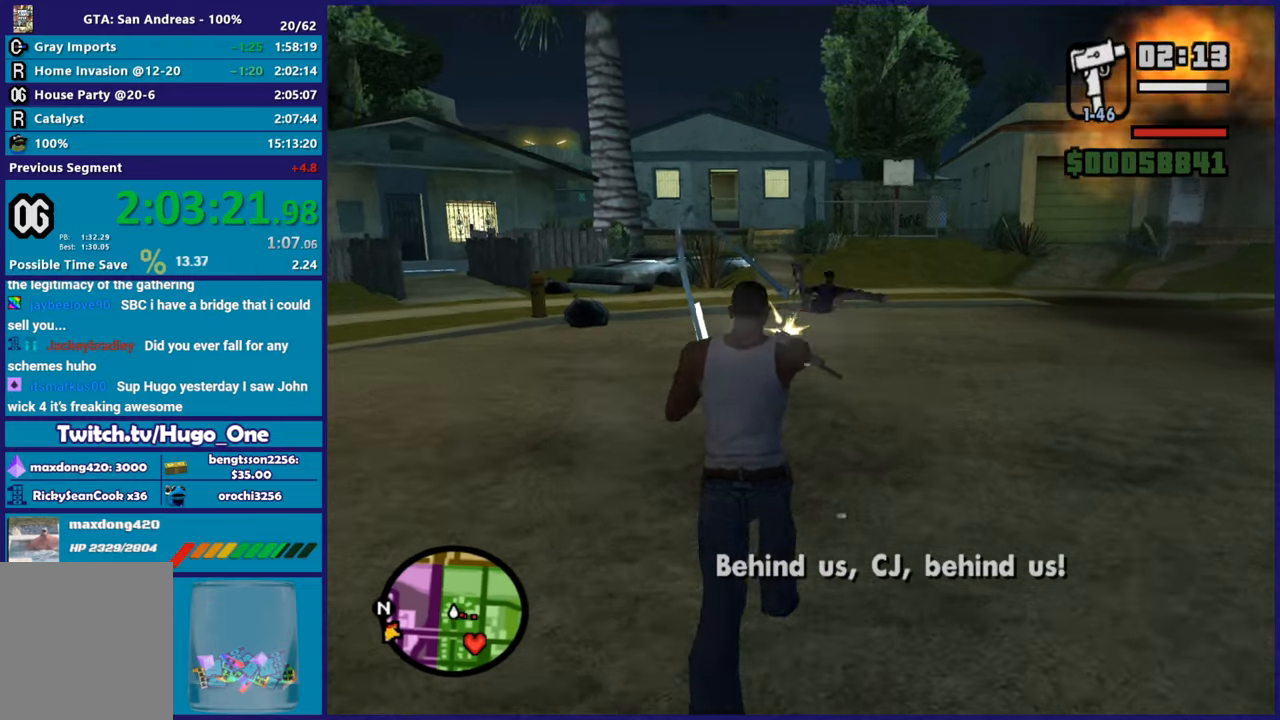
{"buttons": ["A"], "left_stick": "up-right", "right_stick": "center", "button_events": [[151, "L2", "up"], [151, "R2", "up"], [501, "A", "down"]]}
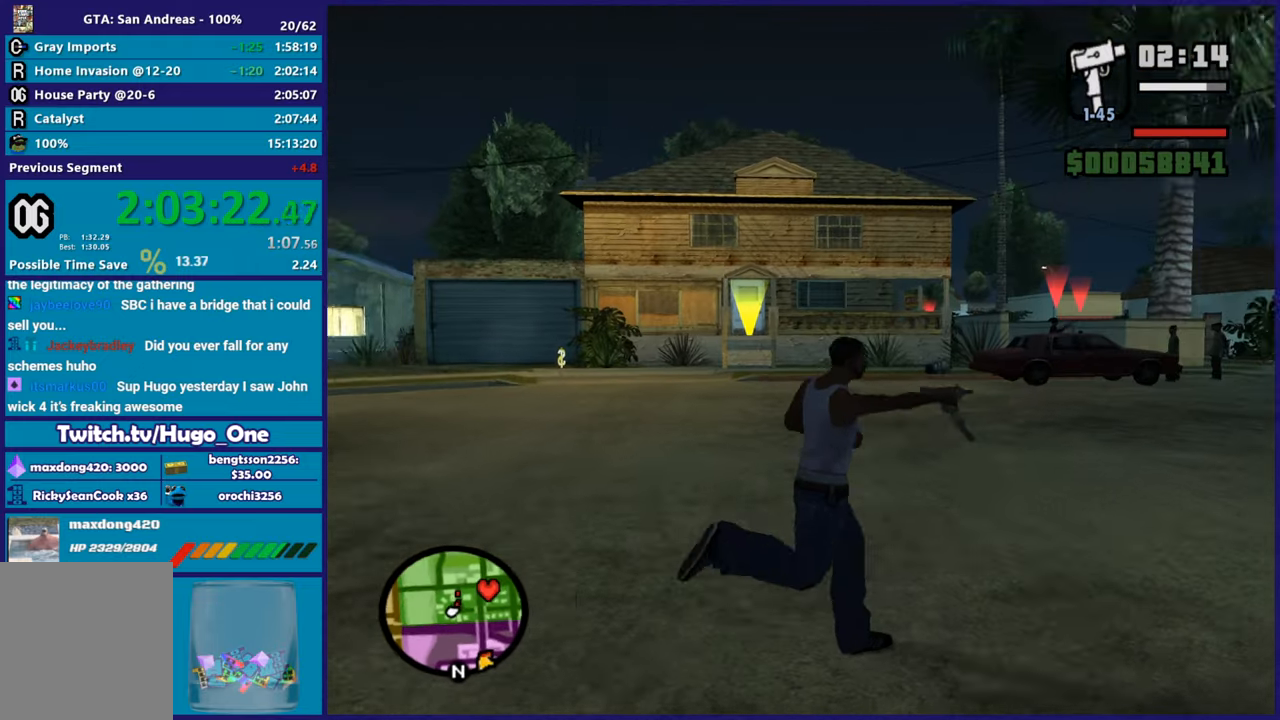
{"buttons": [], "left_stick": "up", "right_stick": "center", "button_events": [[117, "A", "up"]]}
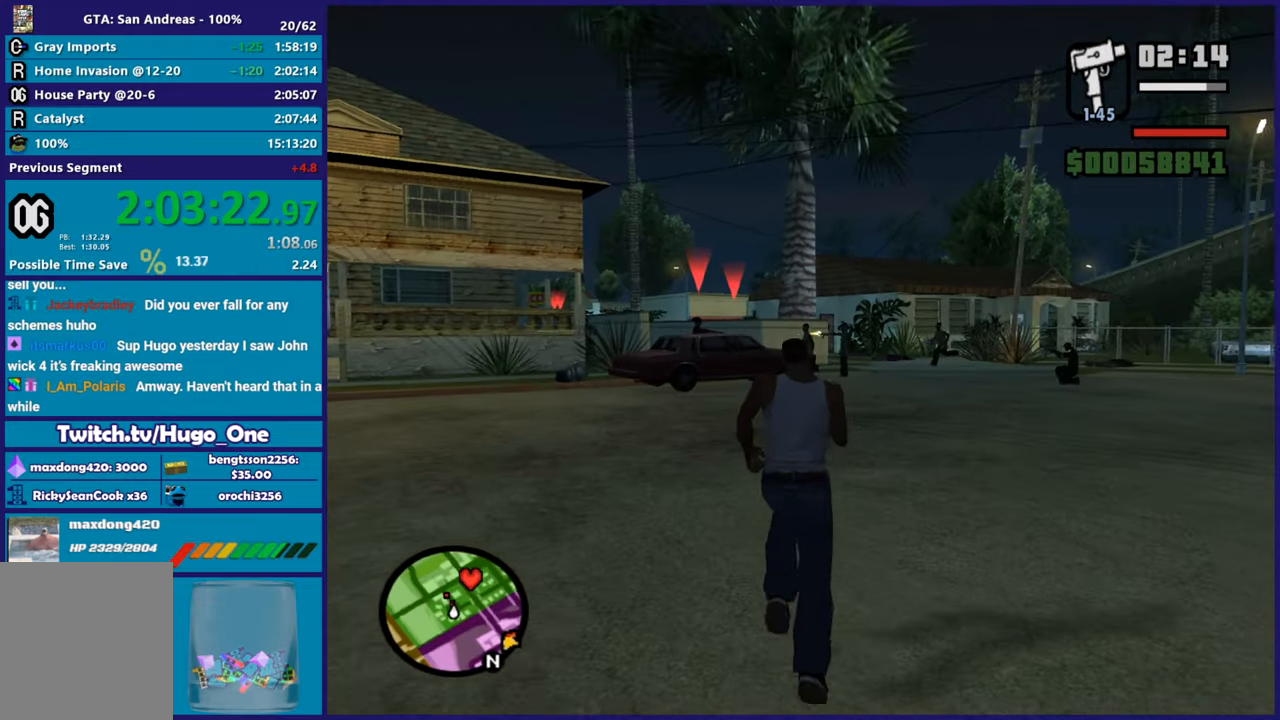
{"buttons": [], "left_stick": "up-left", "right_stick": "center", "button_events": []}
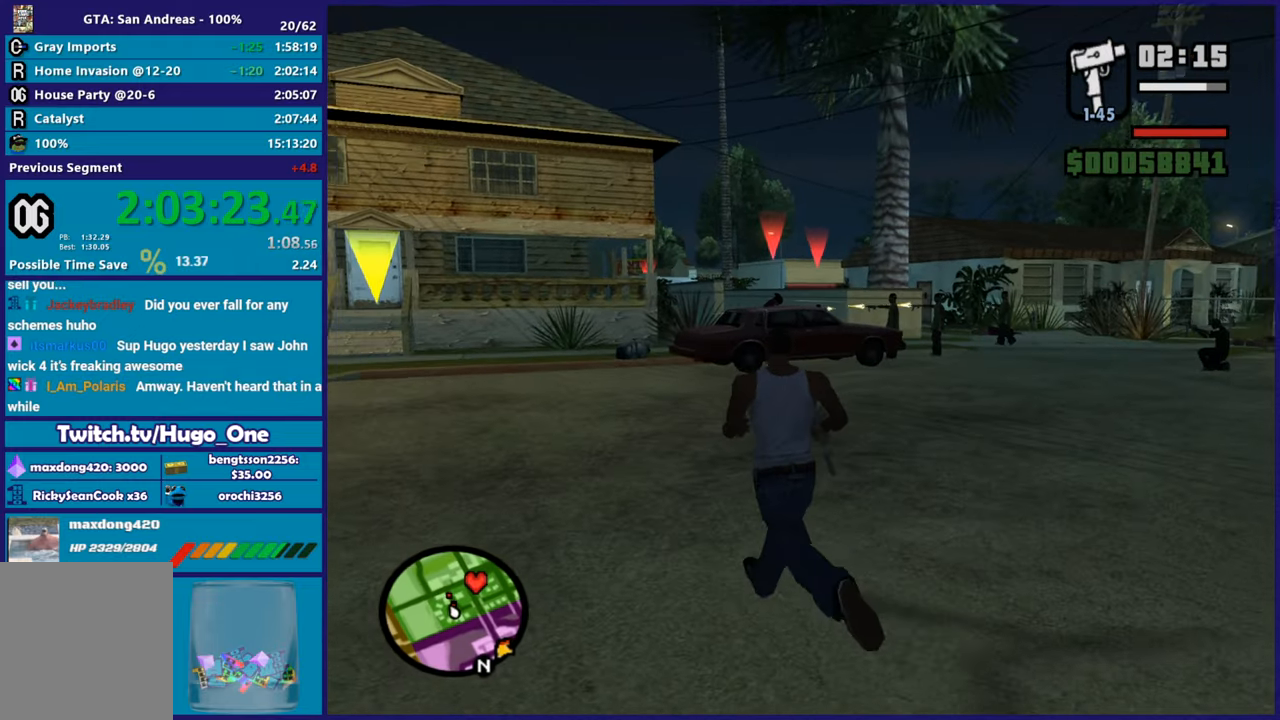
{"buttons": ["L2", "R2"], "left_stick": "up-left", "right_stick": "center", "button_events": [[33, "L2", "down"], [33, "R2", "down"]]}
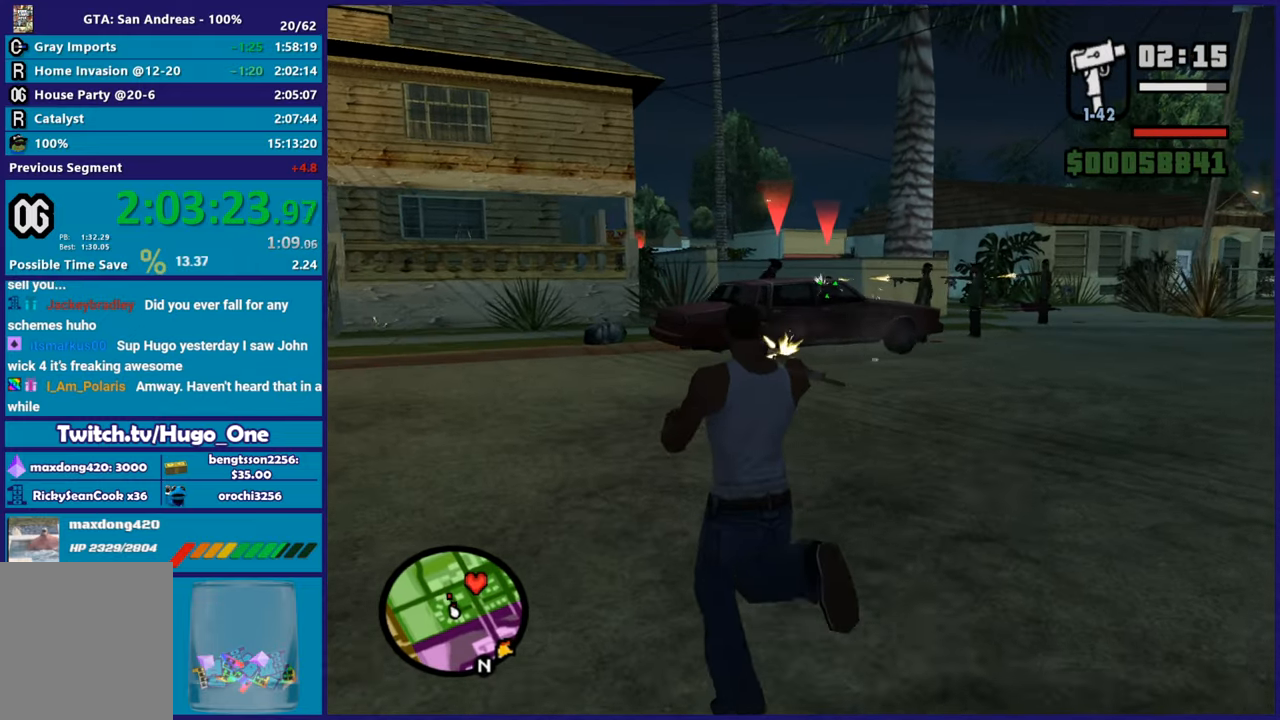
{"buttons": ["A"], "left_stick": "up-left", "right_stick": "center", "button_events": [[217, "R2", "up"], [267, "L2", "up"], [468, "A", "down"]]}
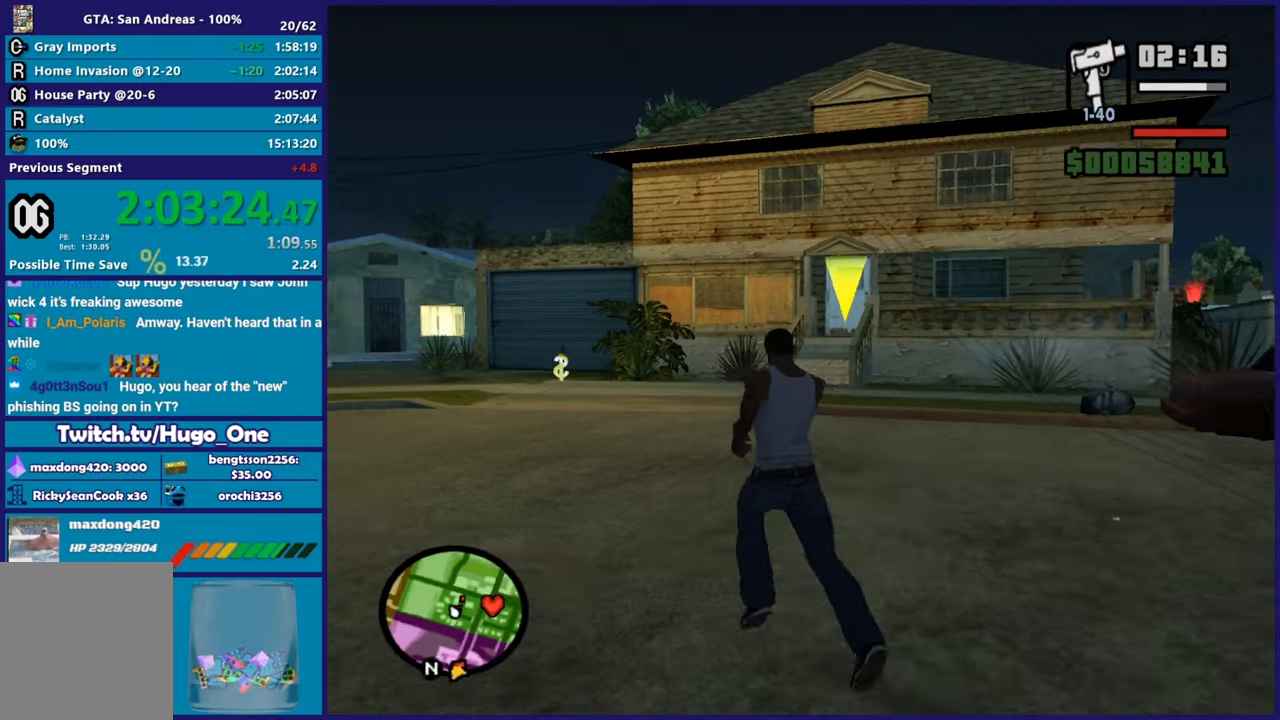
{"buttons": ["R1"], "left_stick": "up", "right_stick": "right", "button_events": [[17, "A", "up"], [450, "R1", "down"]]}
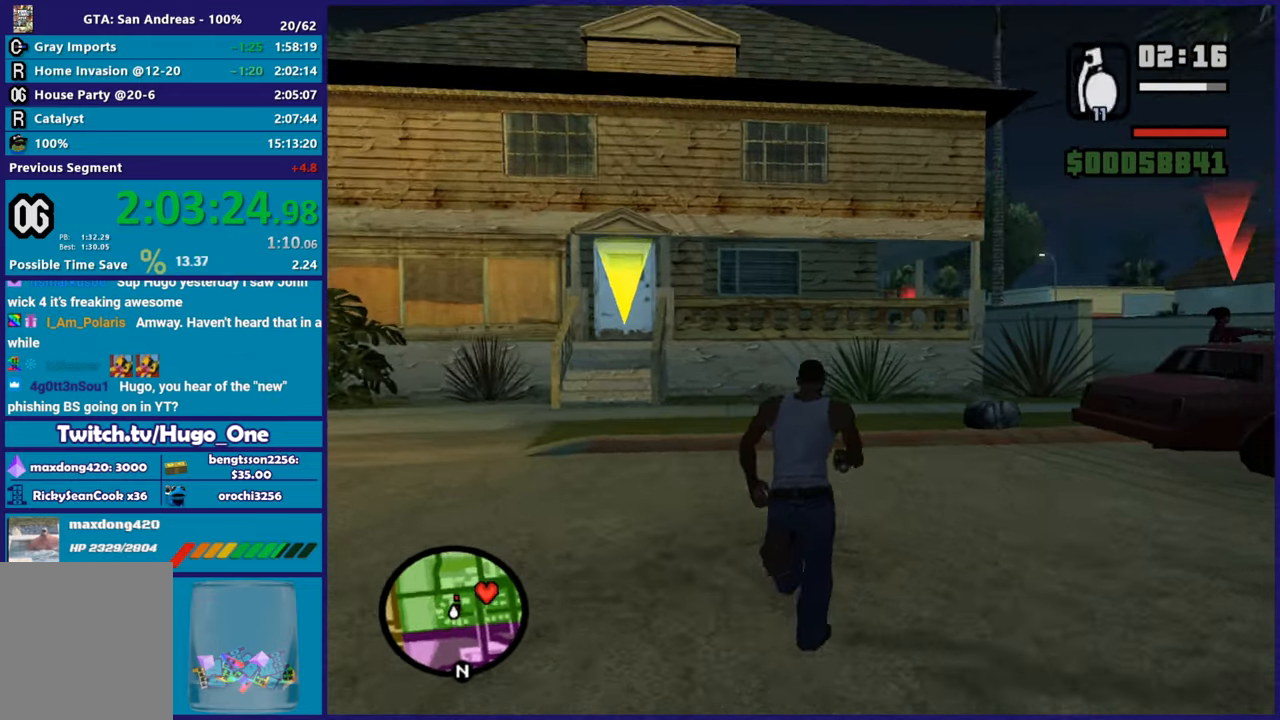
{"buttons": ["L2", "R2"], "left_stick": "up", "right_stick": "center", "button_events": [[17, "R1", "up"], [101, "L1", "down"], [201, "L1", "up"], [418, "L2", "down"], [451, "R2", "down"]]}
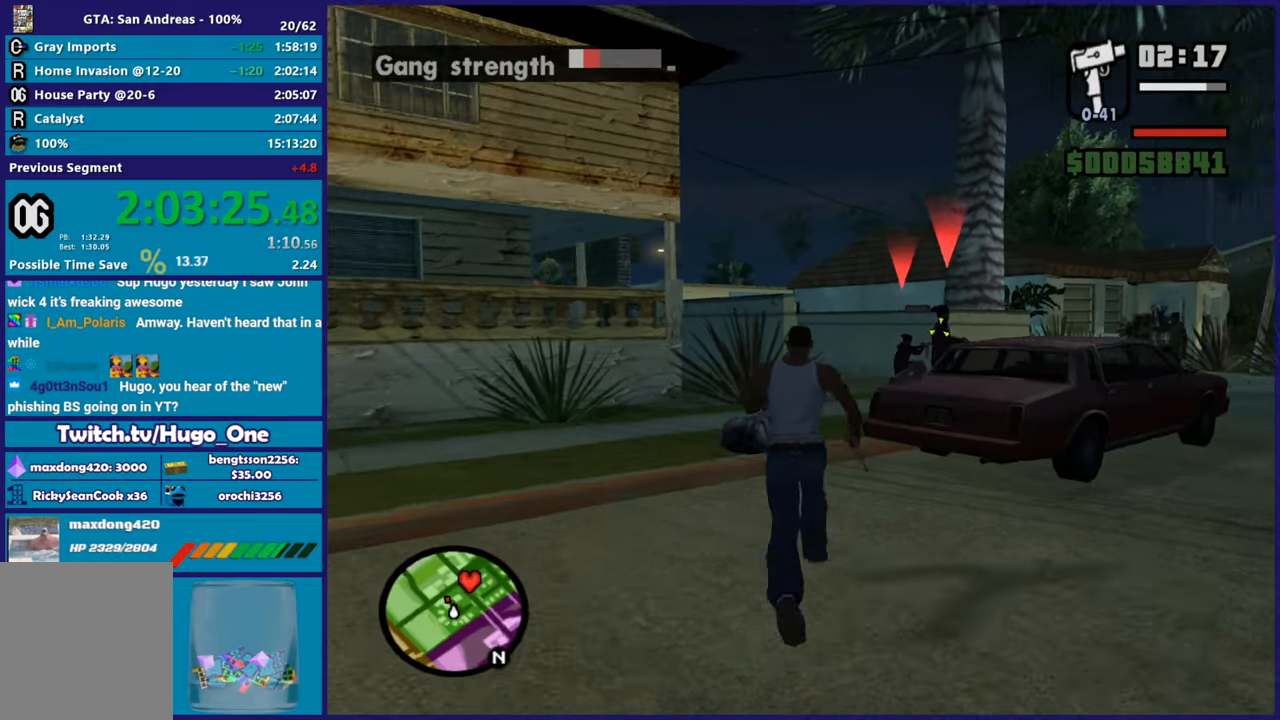
{"buttons": ["L2", "R2"], "left_stick": "up", "right_stick": "center", "button_events": []}
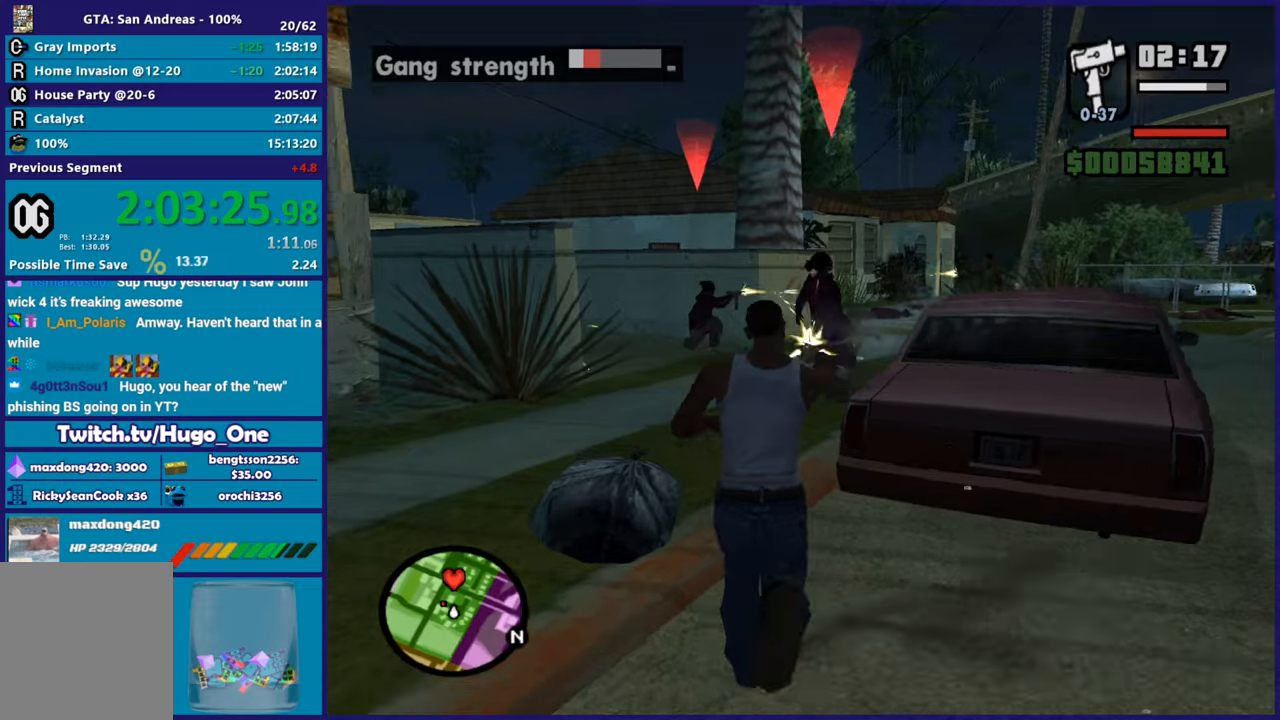
{"buttons": ["L2", "R2"], "left_stick": "center", "right_stick": "center", "button_events": [[334, "L1", "down"], [484, "L1", "up"]]}
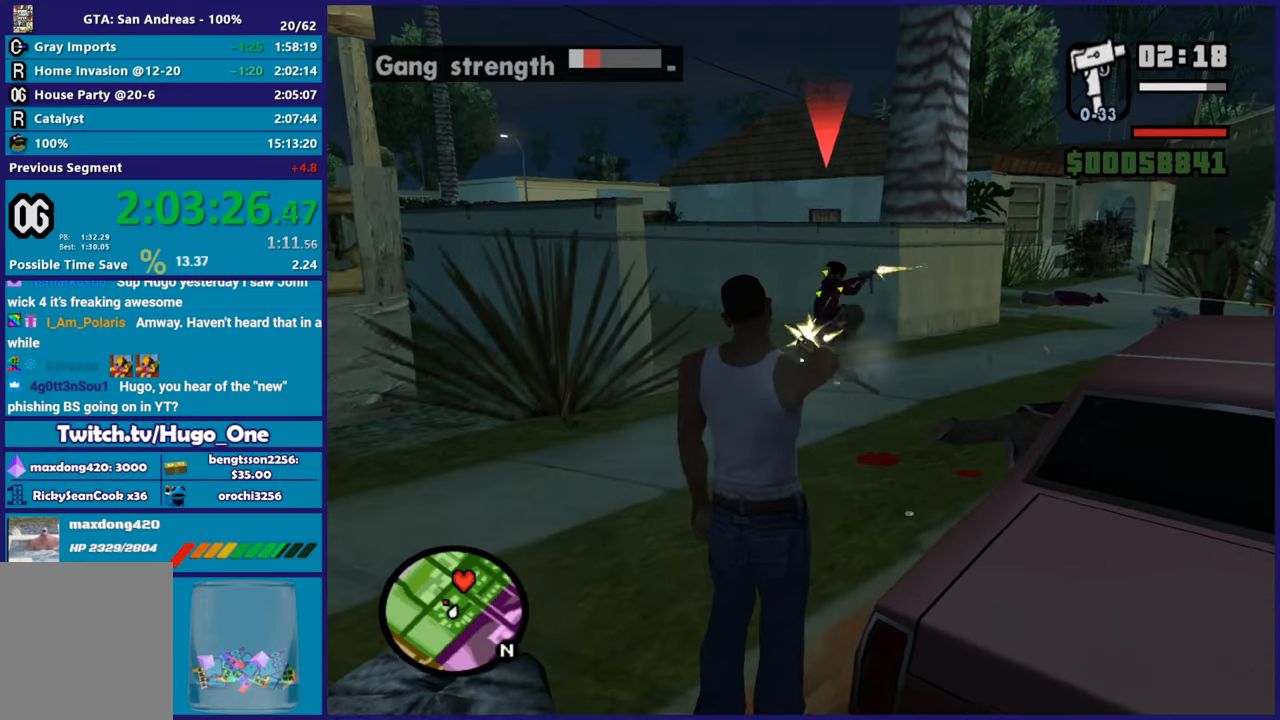
{"buttons": ["L2", "R2"], "left_stick": "up-right", "right_stick": "center", "button_events": []}
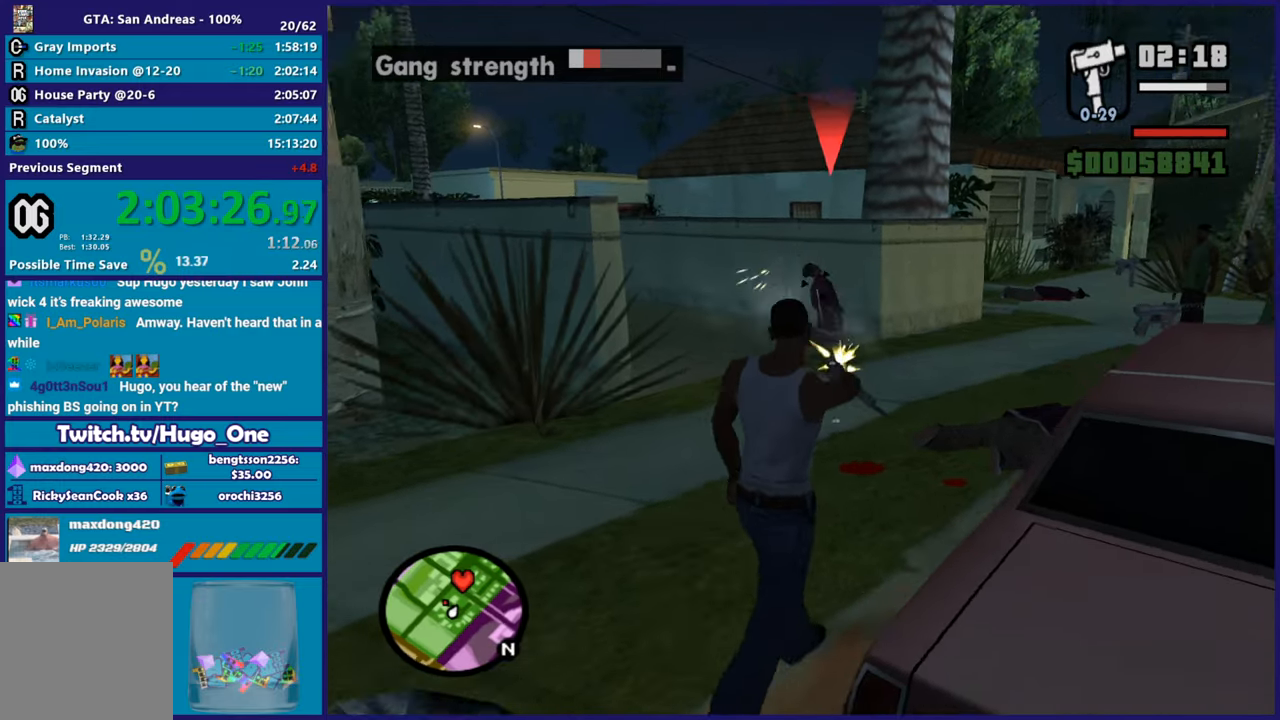
{"buttons": [], "left_stick": "up", "right_stick": "down-left", "button_events": [[151, "L2", "up"], [151, "R2", "up"]]}
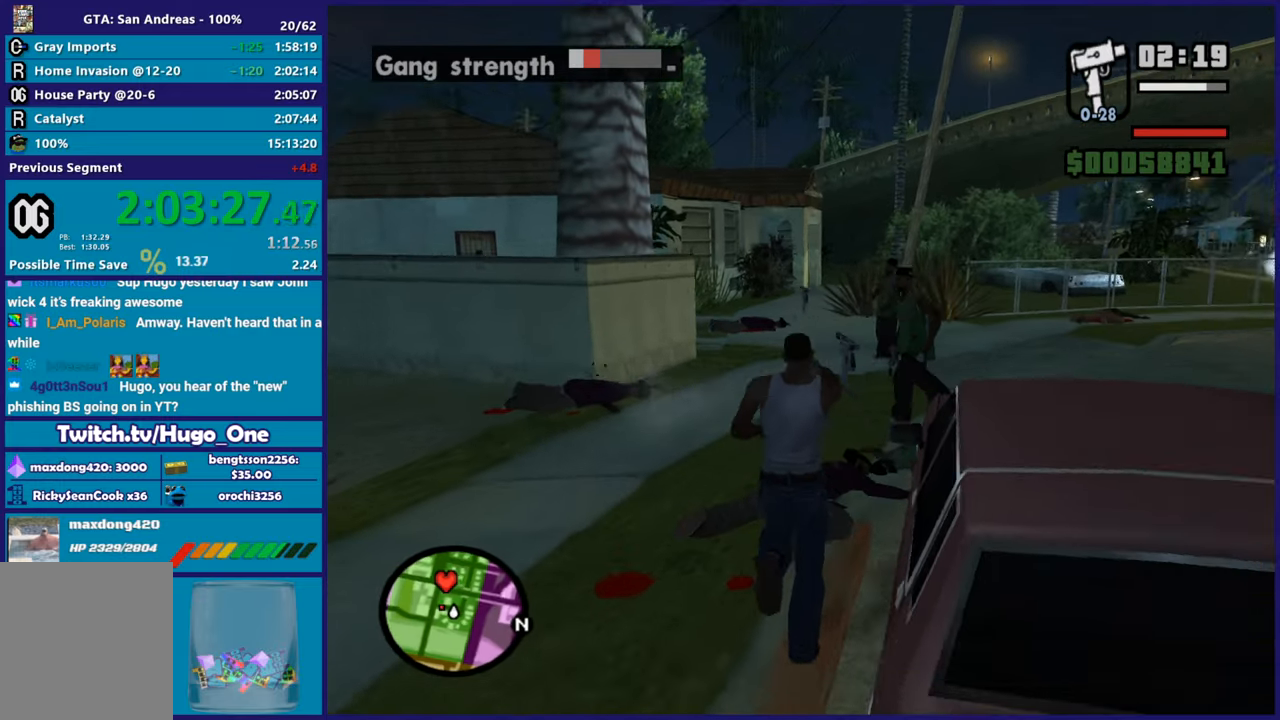
{"buttons": [], "left_stick": "up-left", "right_stick": "left", "button_events": [[17, "R1", "down"], [133, "R1", "up"], [183, "L1", "down"], [300, "L1", "up"]]}